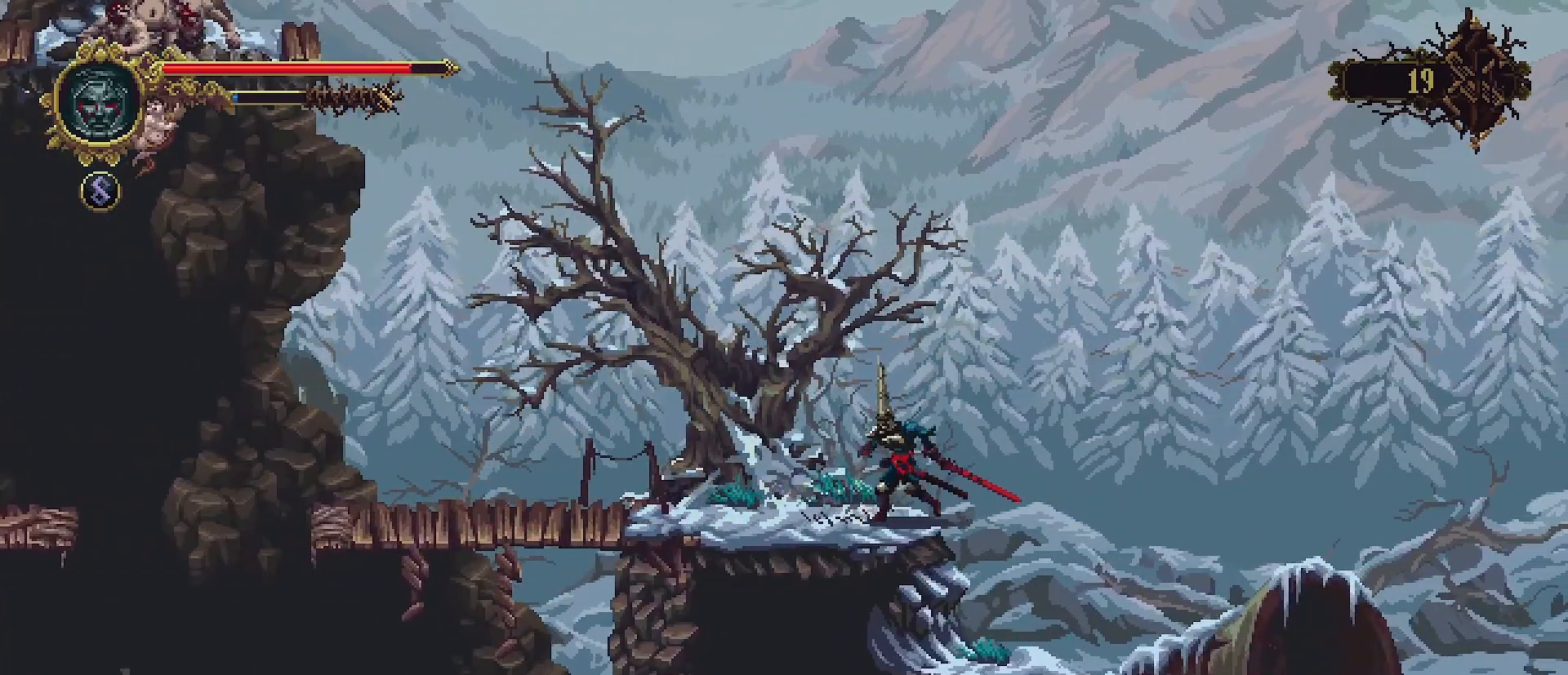
Gameplay with a controller (PlayStation layout); each line is a JSON object with the inputs held at the frame after it. "events" lists button and stick changes between this image and that frame as [ms after this image, input, new state], when the widget could be followed in between. Not read: L1.
{"buttons": [], "left_stick": "left", "right_stick": "center", "events": []}
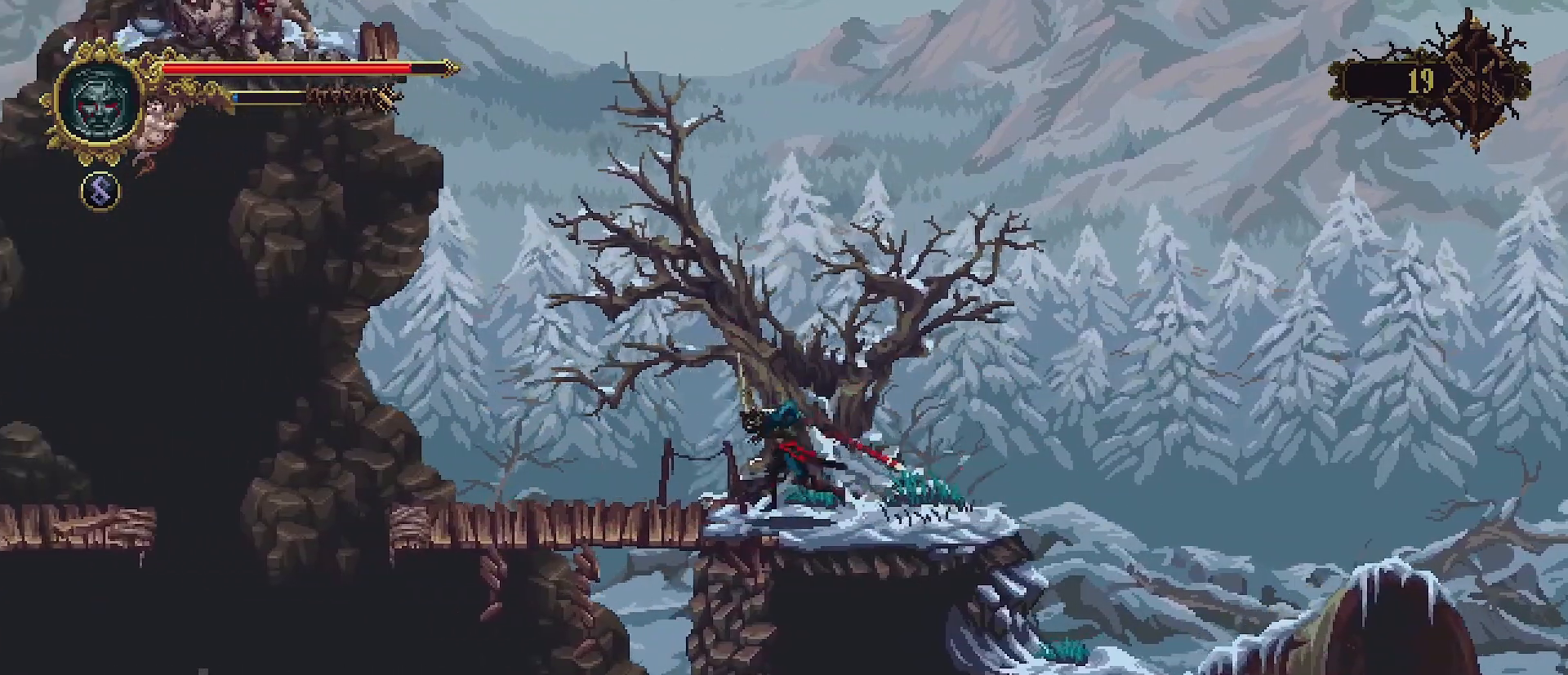
{"buttons": [], "left_stick": "left", "right_stick": "center", "events": []}
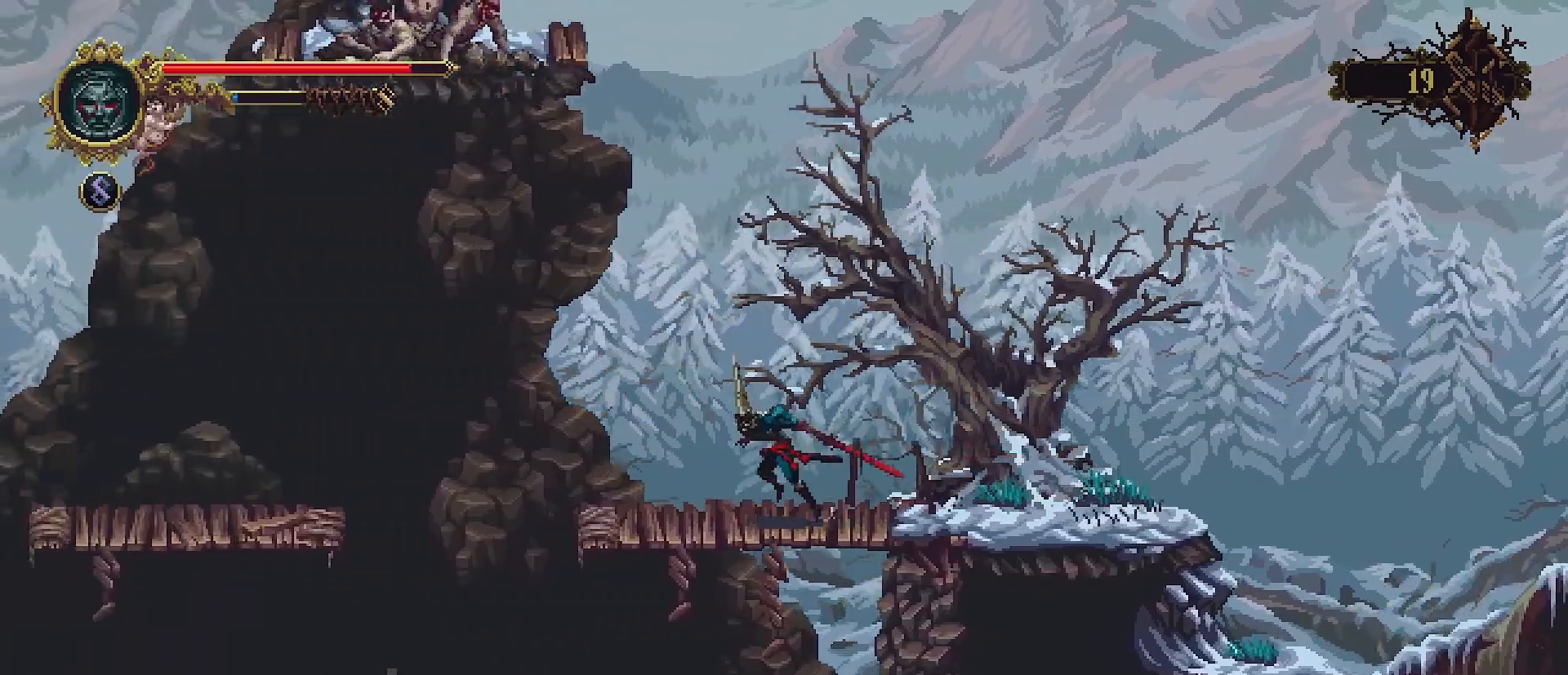
{"buttons": ["CROSS"], "left_stick": "left", "right_stick": "center", "events": [[400, "CROSS", "down"]]}
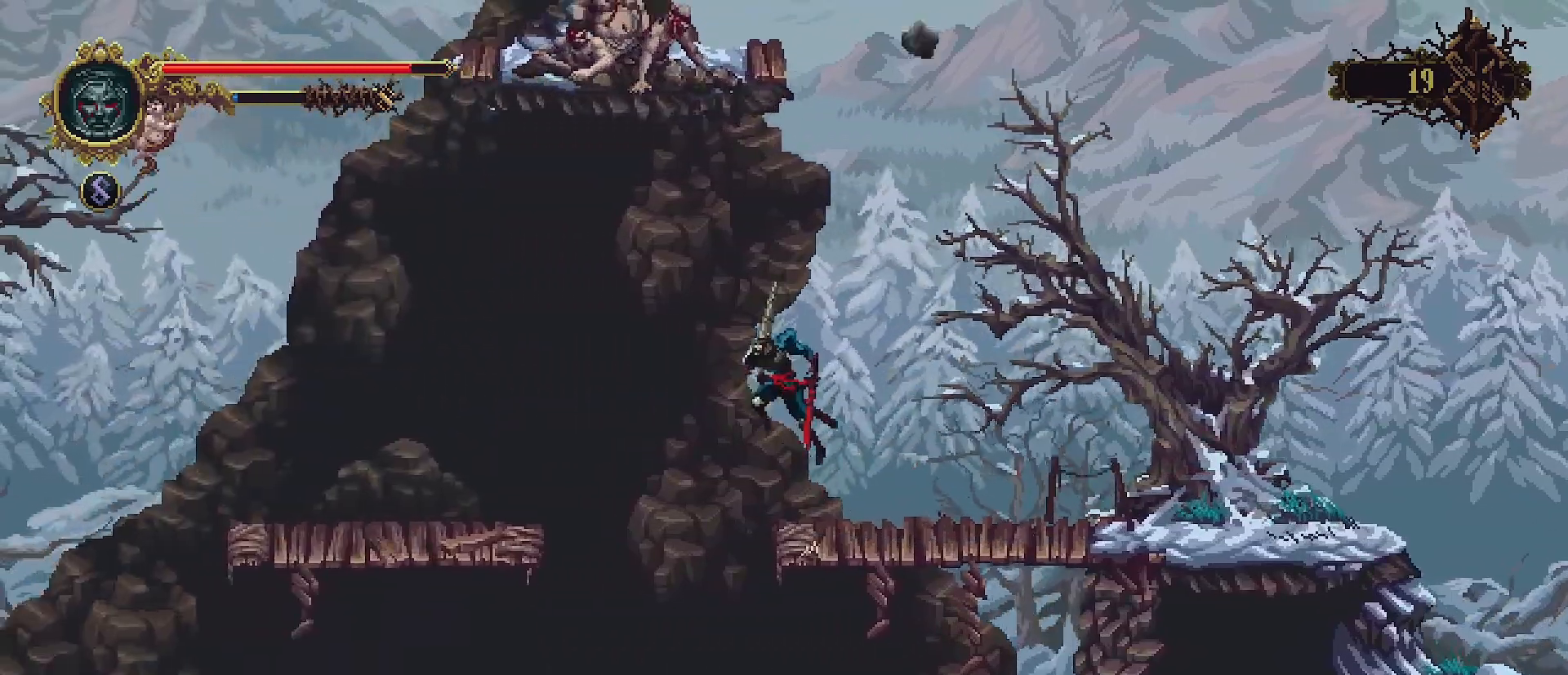
{"buttons": ["CROSS"], "left_stick": "left", "right_stick": "center", "events": []}
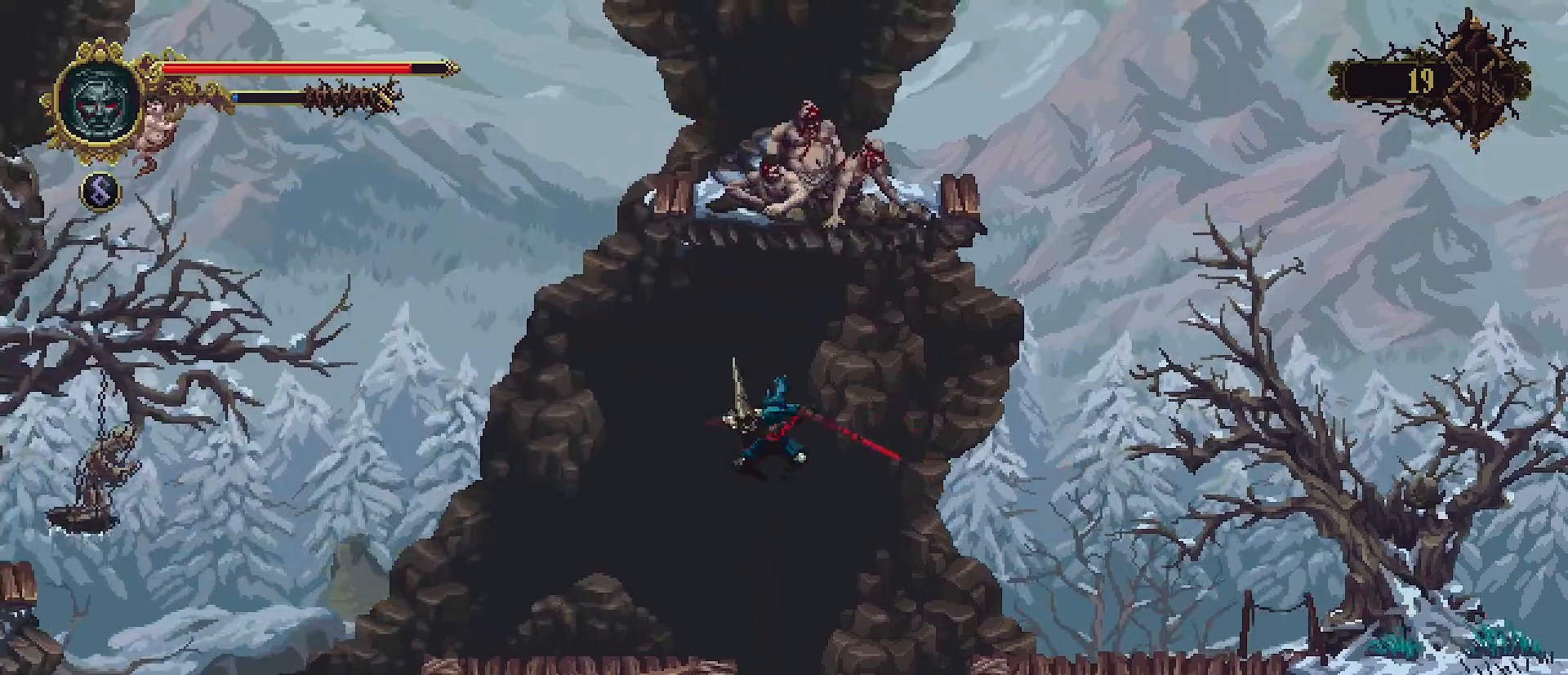
{"buttons": ["CROSS"], "left_stick": "up-right", "right_stick": "center", "events": [[133, "CROSS", "up"], [200, "left_stick", "center"], [400, "left_stick", "up-right"], [433, "CROSS", "down"]]}
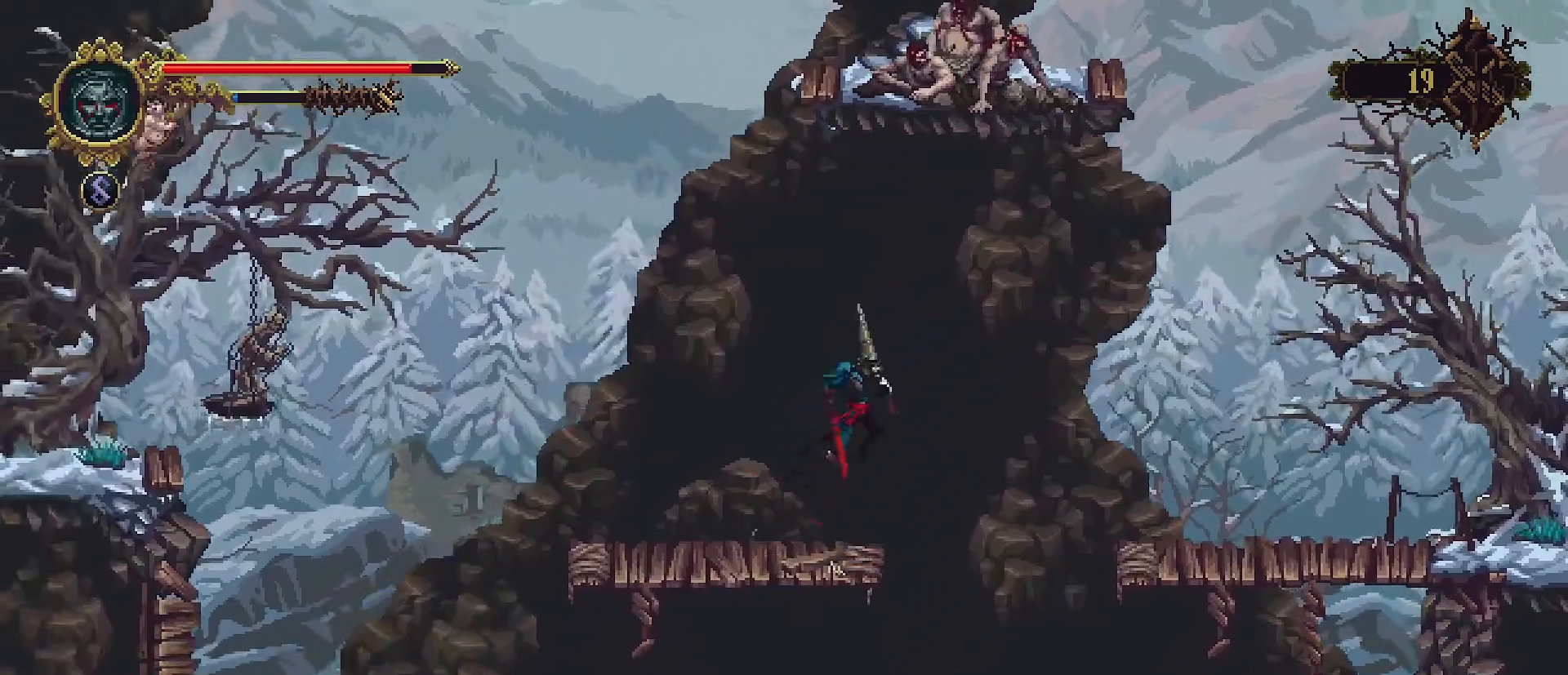
{"buttons": [], "left_stick": "up-left", "right_stick": "center", "events": [[133, "SQUARE", "down"], [200, "left_stick", "up"], [367, "SQUARE", "up"], [367, "left_stick", "up-left"], [500, "CROSS", "up"]]}
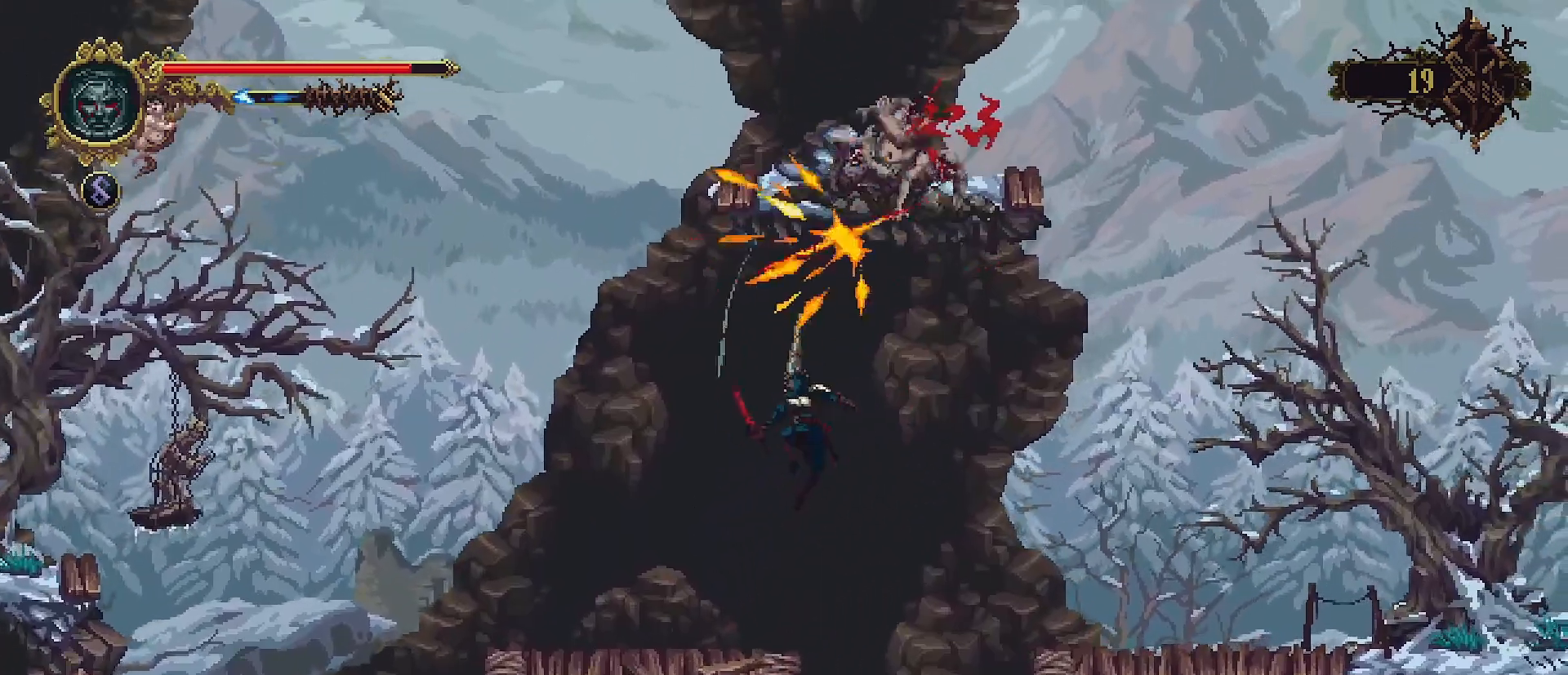
{"buttons": [], "left_stick": "up-right", "right_stick": "center", "events": [[233, "left_stick", "left"], [333, "left_stick", "center"], [400, "left_stick", "right"], [500, "left_stick", "up-right"]]}
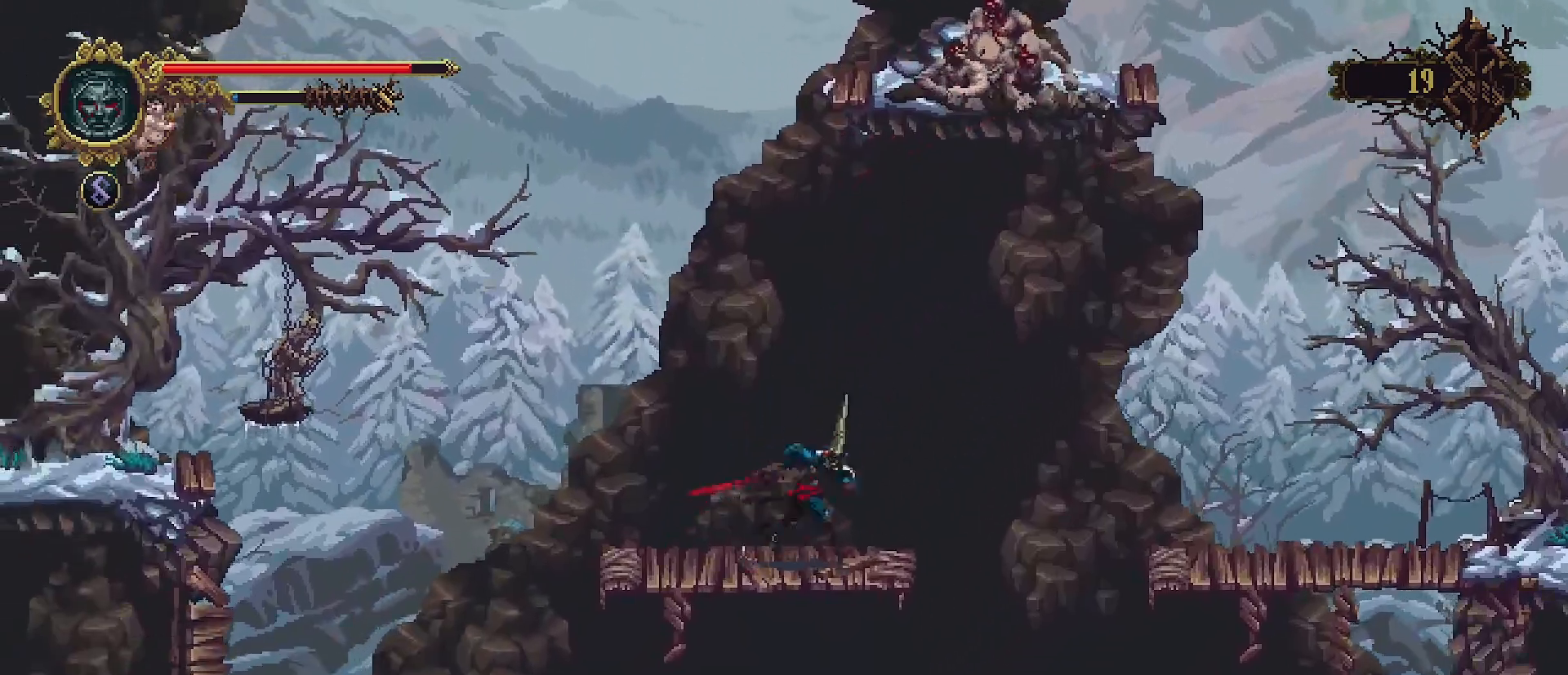
{"buttons": ["CROSS", "SQUARE"], "left_stick": "up", "right_stick": "center", "events": [[33, "CROSS", "down"], [300, "SQUARE", "down"], [300, "left_stick", "up"]]}
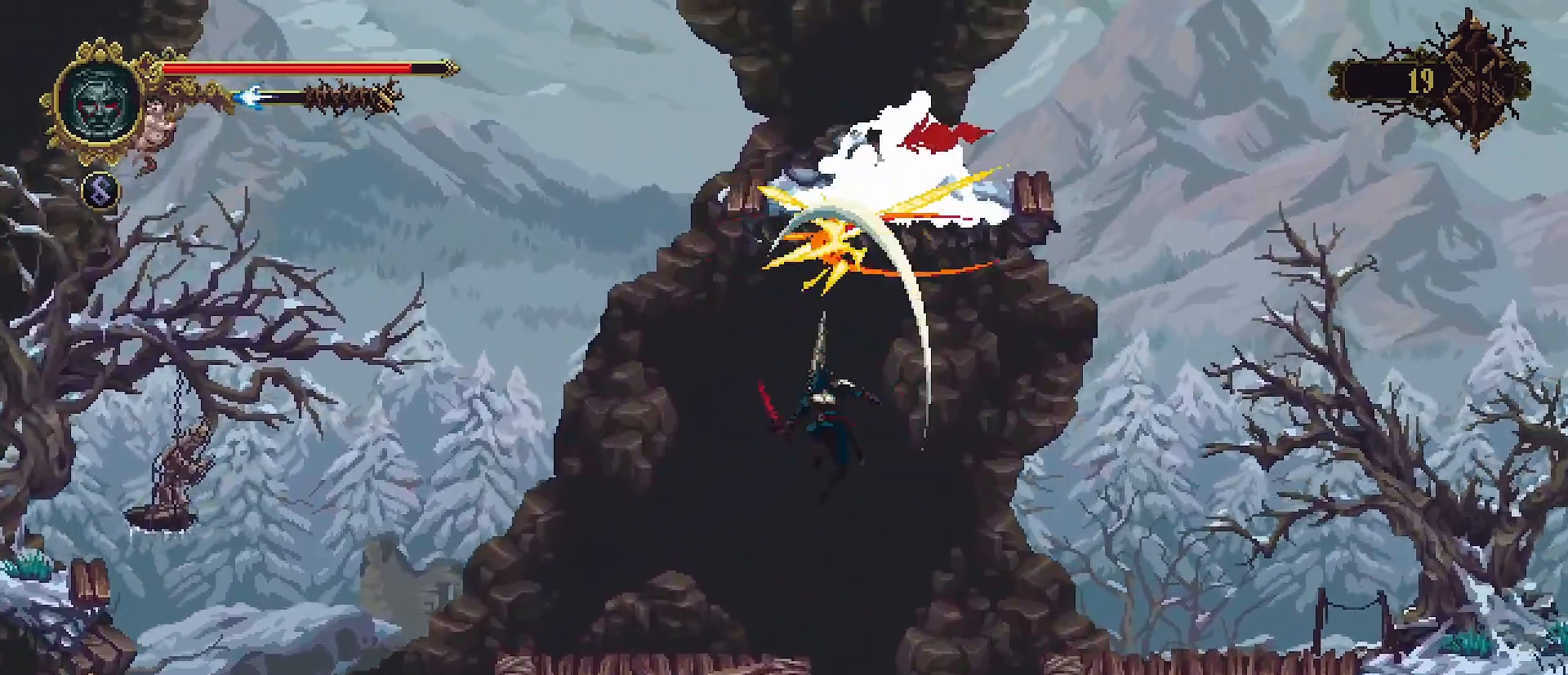
{"buttons": [], "left_stick": "center", "right_stick": "center", "events": [[33, "SQUARE", "up"], [33, "left_stick", "up-left"], [100, "CROSS", "up"], [300, "left_stick", "left"], [400, "left_stick", "center"]]}
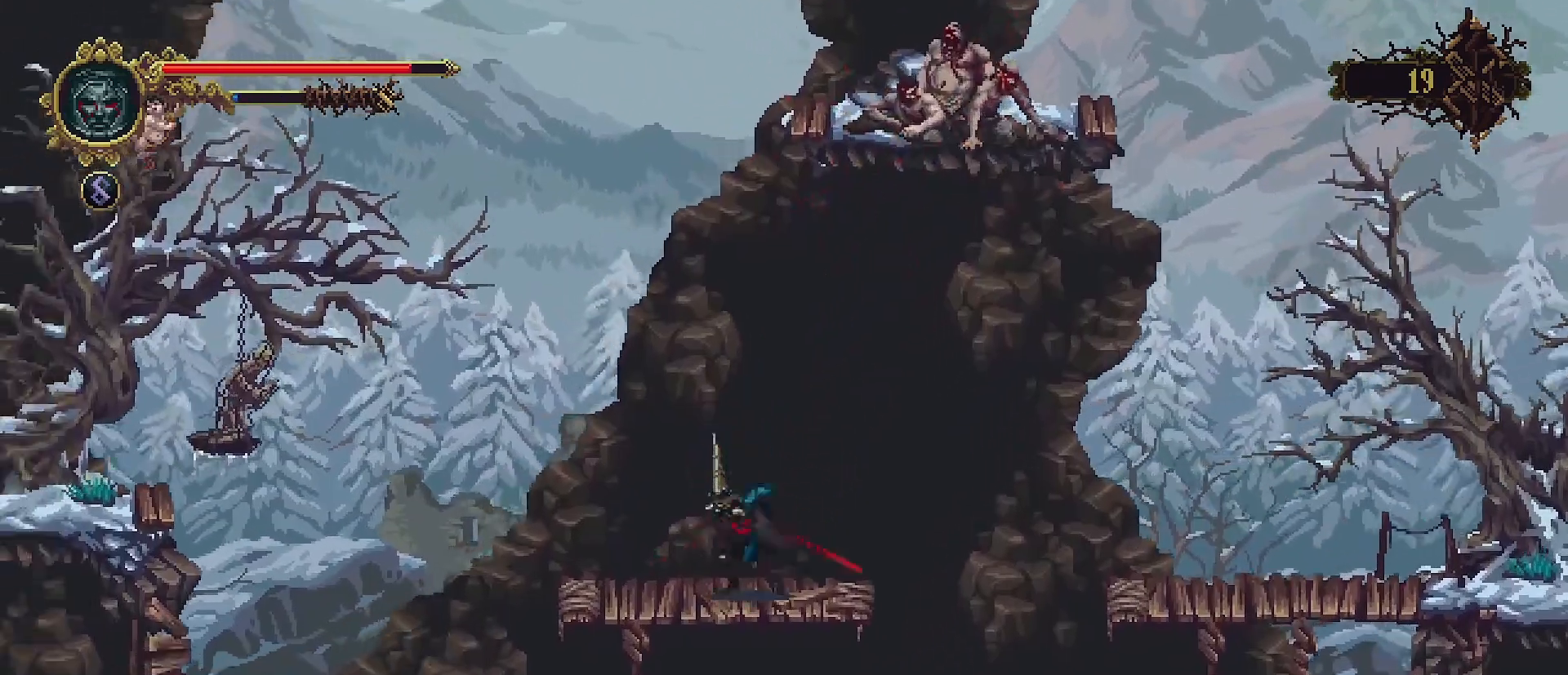
{"buttons": ["CROSS", "SQUARE"], "left_stick": "up", "right_stick": "center", "events": [[33, "left_stick", "right"], [167, "CROSS", "down"], [367, "left_stick", "up"], [467, "SQUARE", "down"]]}
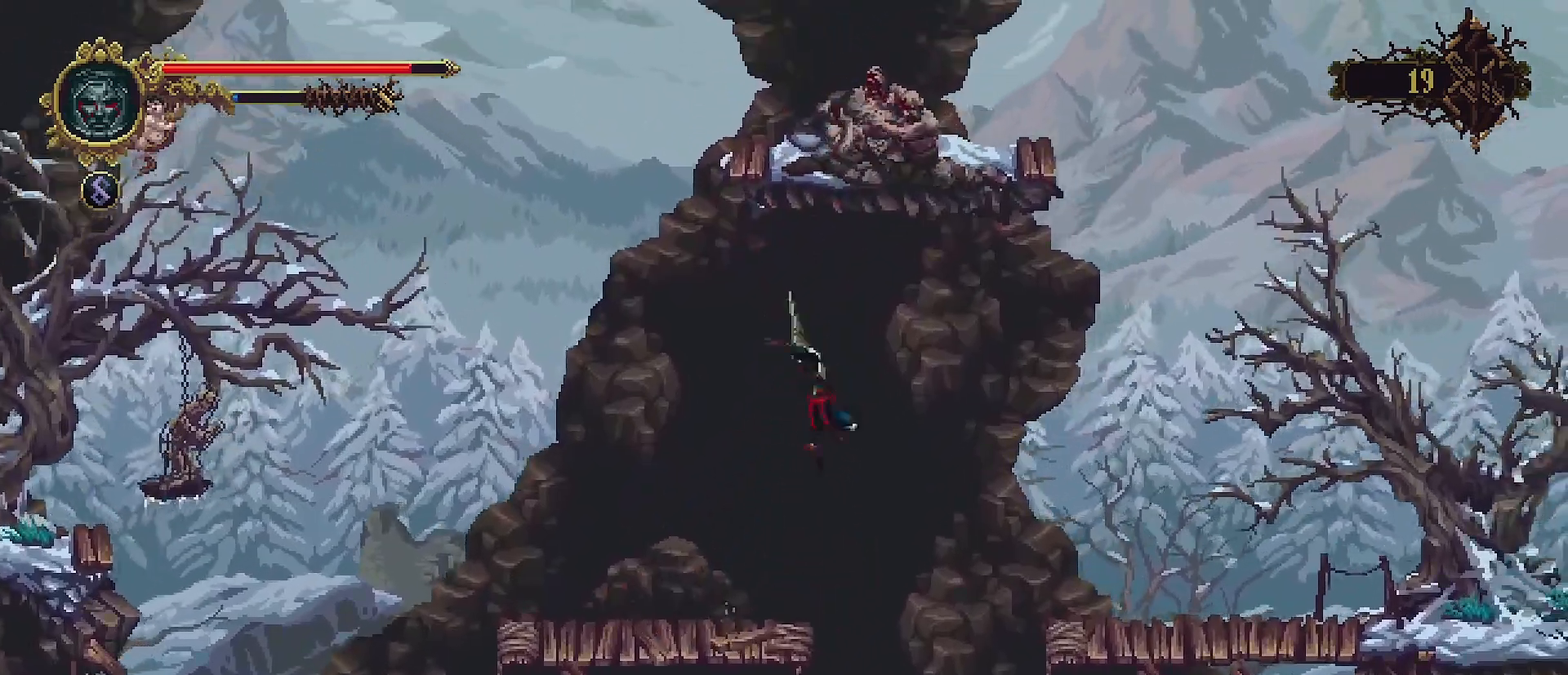
{"buttons": [], "left_stick": "left", "right_stick": "center", "events": [[133, "left_stick", "up-left"], [167, "SQUARE", "up"], [200, "CROSS", "up"], [367, "left_stick", "left"]]}
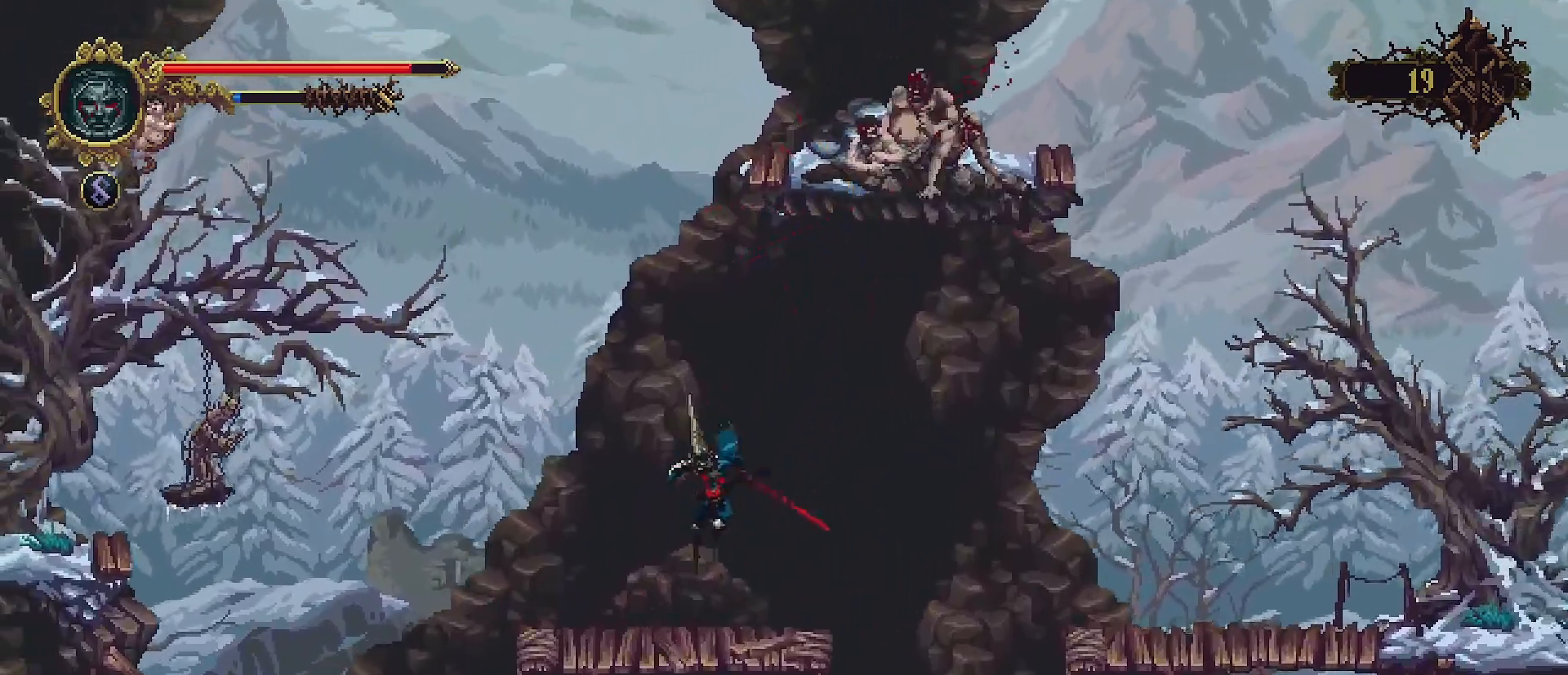
{"buttons": ["CROSS"], "left_stick": "up-right", "right_stick": "center", "events": [[67, "left_stick", "center"], [133, "left_stick", "right"], [333, "CROSS", "down"], [400, "left_stick", "up-right"]]}
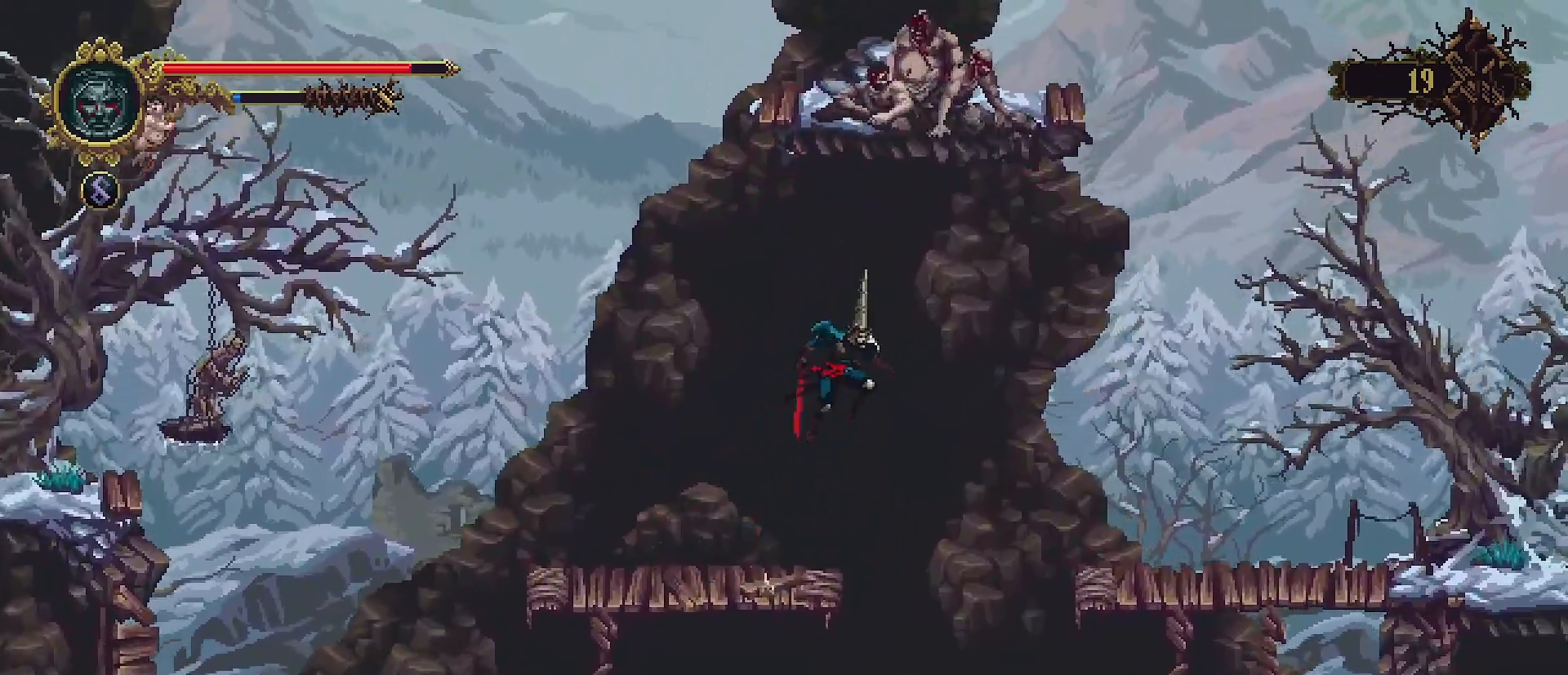
{"buttons": [], "left_stick": "up-left", "right_stick": "center", "events": [[33, "left_stick", "up"], [100, "SQUARE", "down"], [267, "left_stick", "up-left"], [300, "SQUARE", "up"], [333, "CROSS", "up"]]}
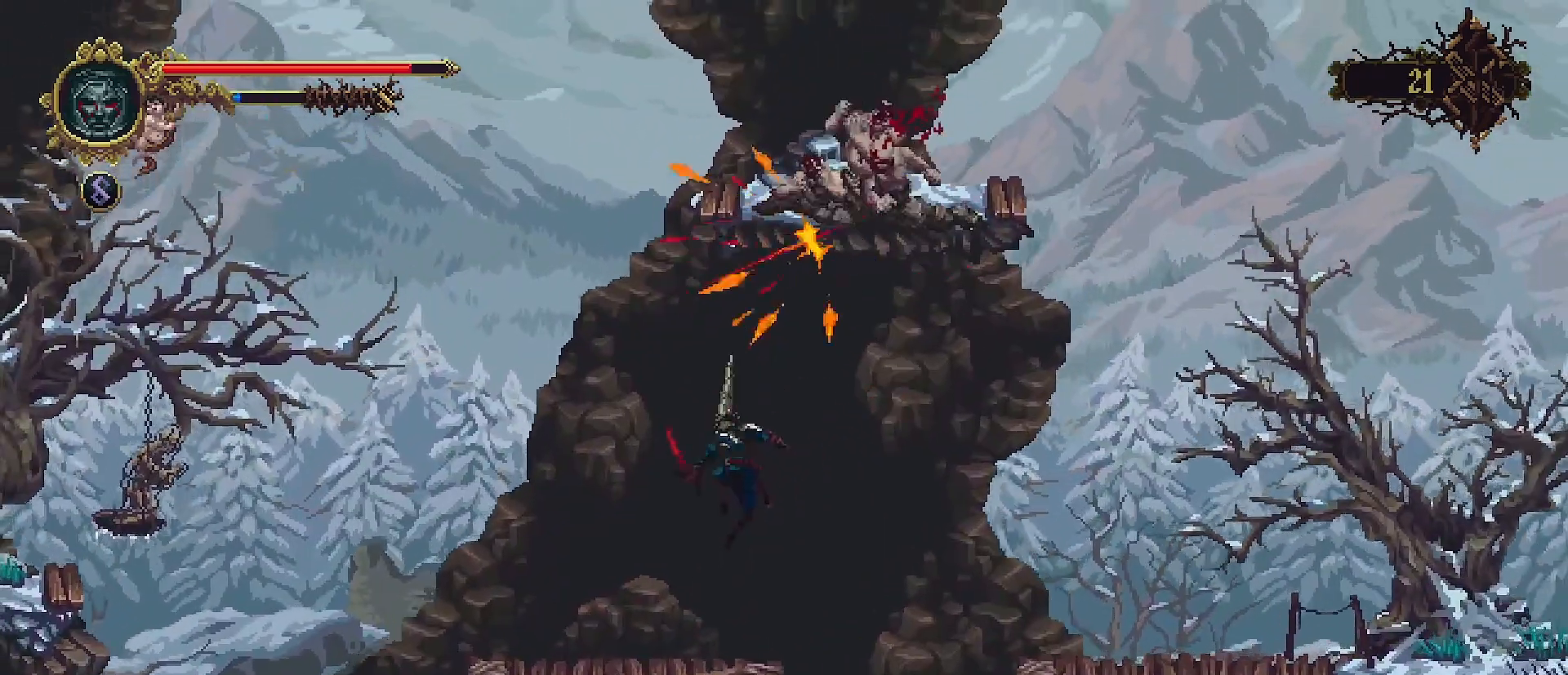
{"buttons": [], "left_stick": "up-left", "right_stick": "center", "events": []}
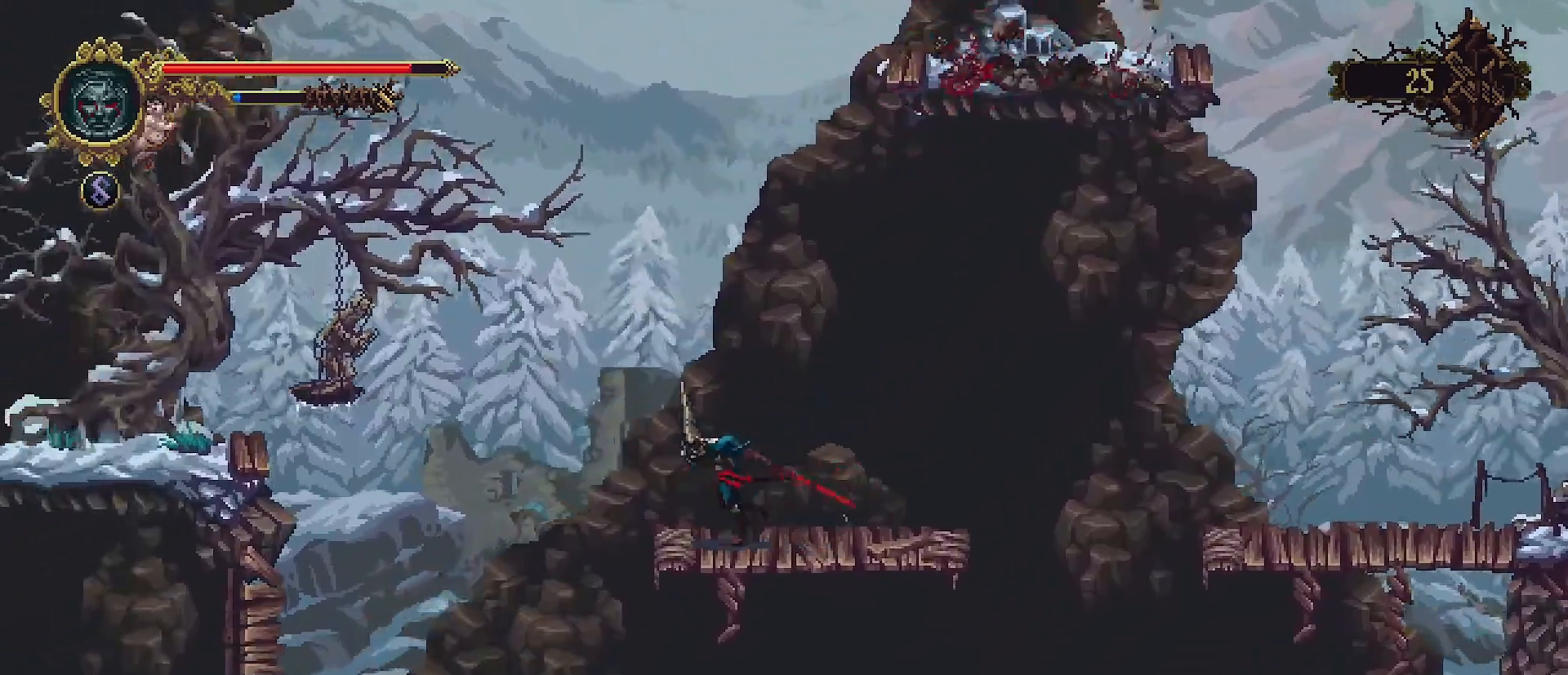
{"buttons": ["CROSS"], "left_stick": "up-left", "right_stick": "center", "events": [[133, "CROSS", "down"]]}
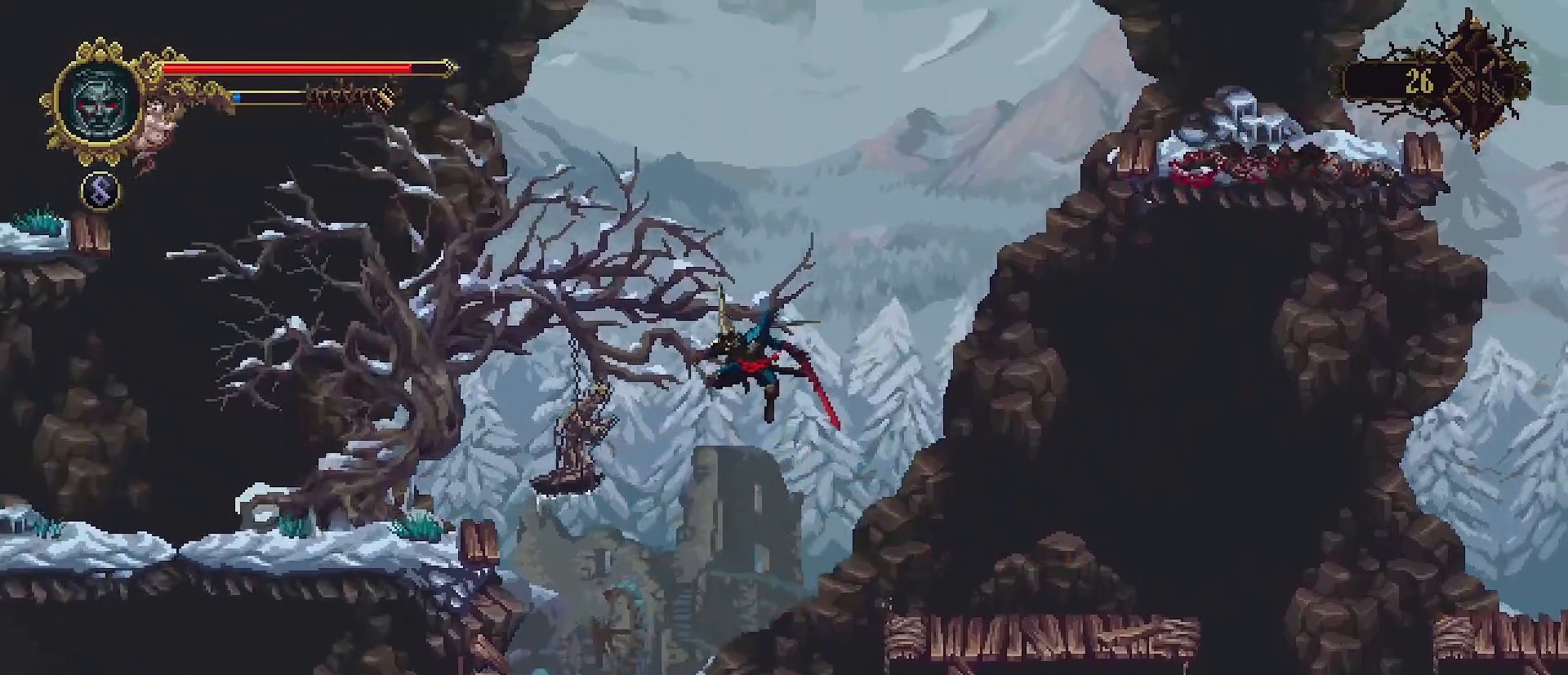
{"buttons": [], "left_stick": "up-left", "right_stick": "center", "events": [[467, "CROSS", "up"]]}
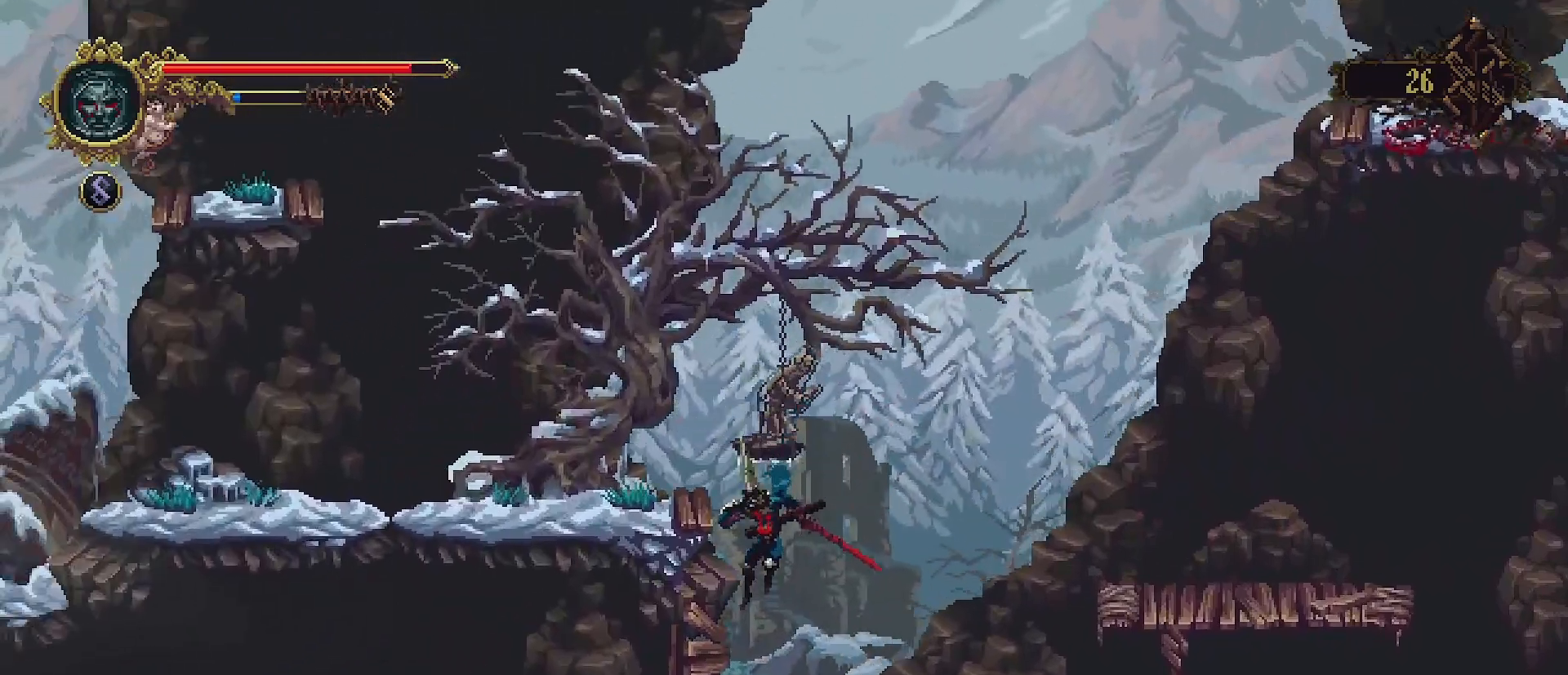
{"buttons": [], "left_stick": "up-left", "right_stick": "center", "events": [[333, "SQUARE", "down"], [467, "SQUARE", "up"]]}
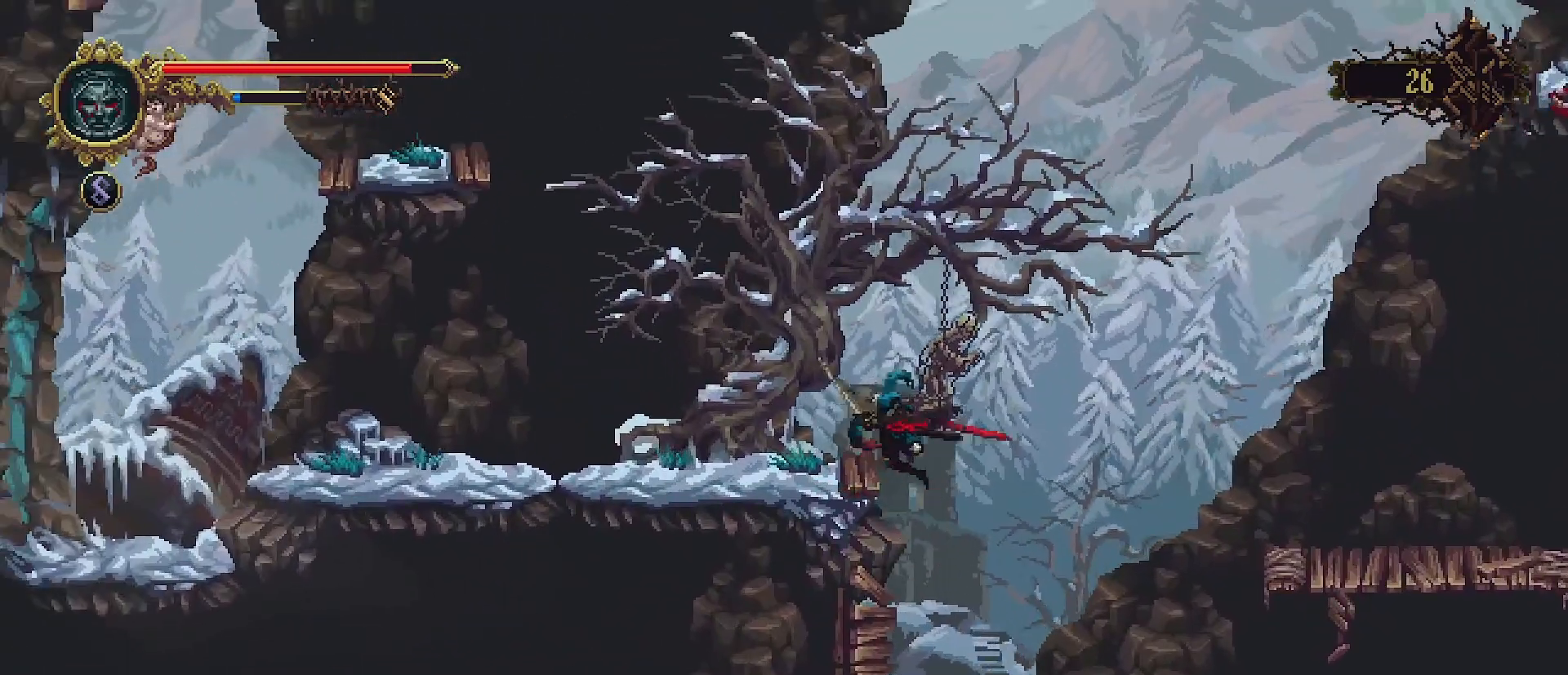
{"buttons": ["CROSS"], "left_stick": "up-left", "right_stick": "center", "events": [[500, "CROSS", "down"]]}
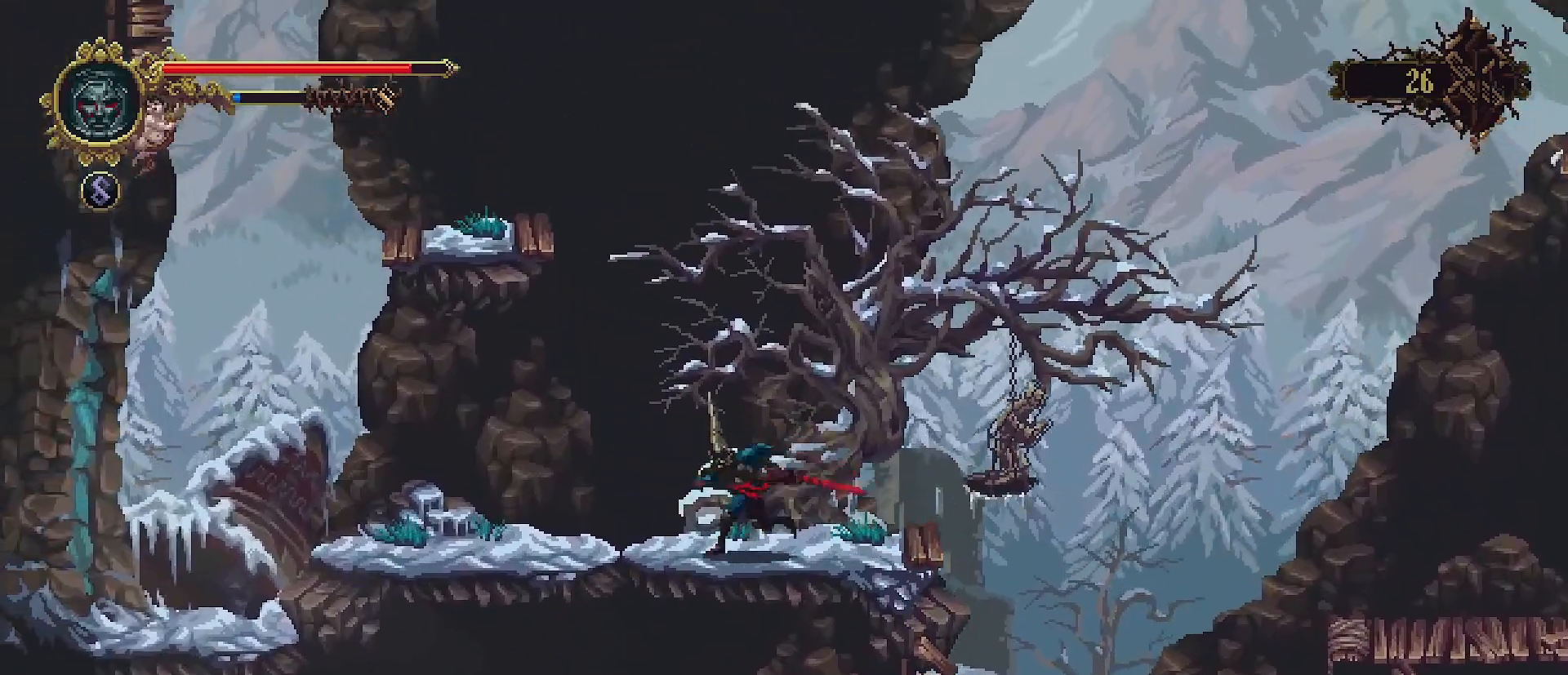
{"buttons": ["CROSS"], "left_stick": "up", "right_stick": "center", "events": [[467, "left_stick", "up"]]}
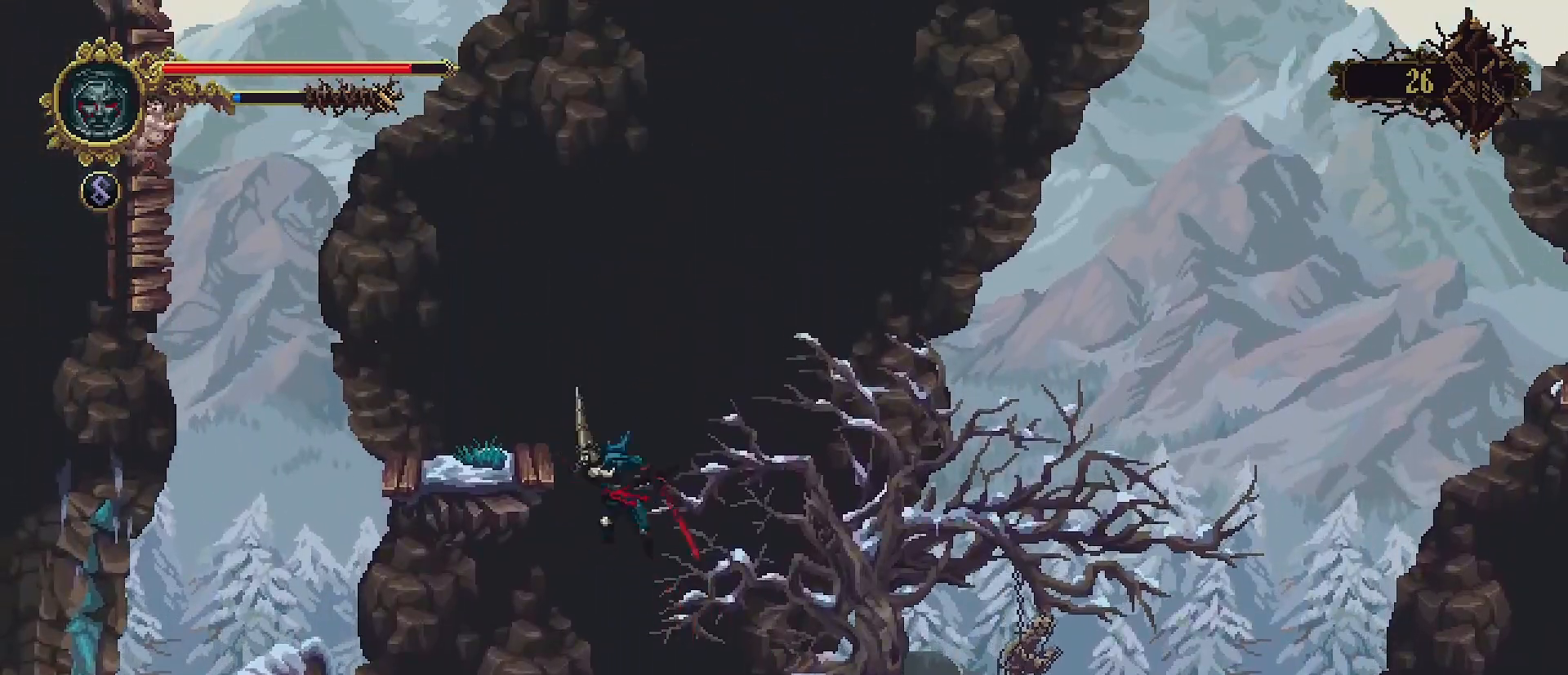
{"buttons": [], "left_stick": "up-left", "right_stick": "center", "events": [[100, "CROSS", "up"], [400, "left_stick", "up-left"]]}
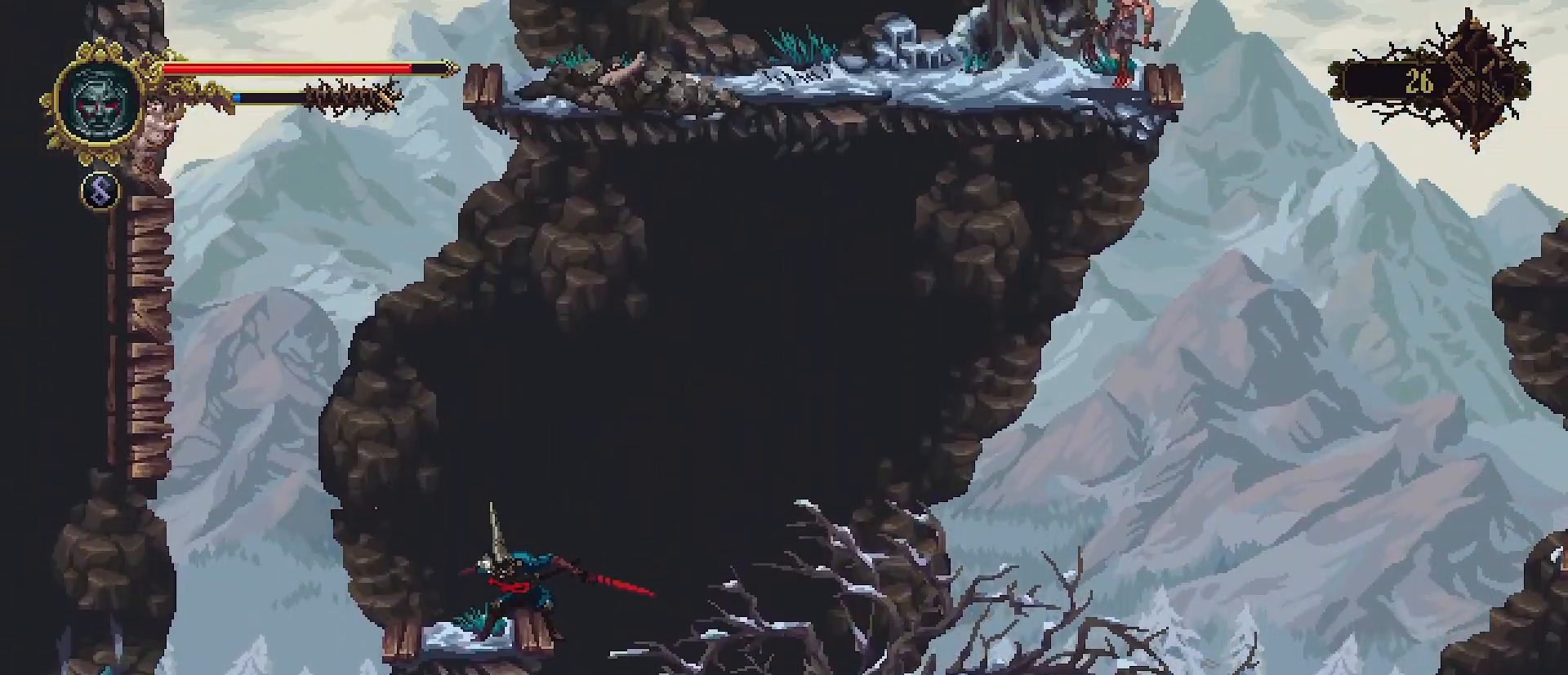
{"buttons": ["CROSS"], "left_stick": "up-left", "right_stick": "center", "events": [[333, "CROSS", "down"]]}
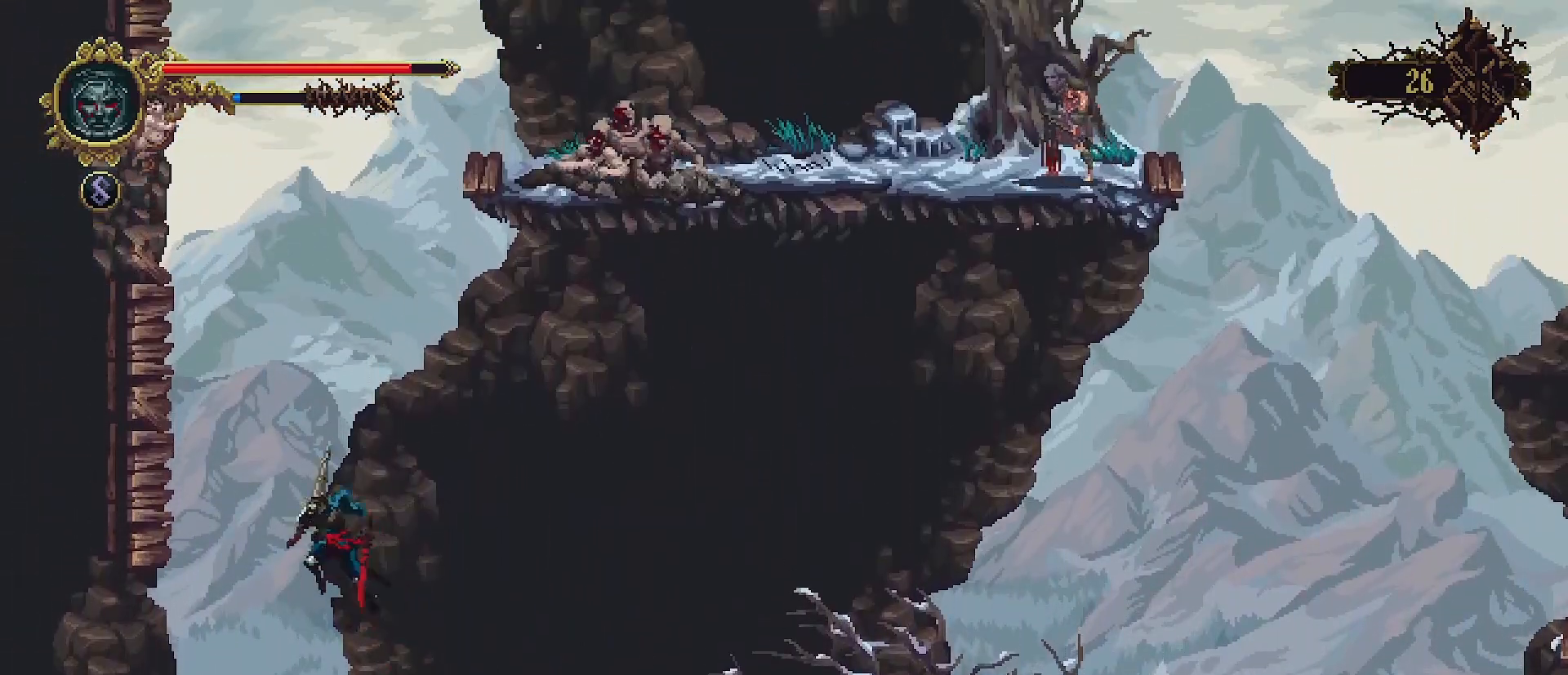
{"buttons": ["CROSS"], "left_stick": "up-left", "right_stick": "center", "events": [[300, "CROSS", "up"], [367, "SQUARE", "down"], [433, "SQUARE", "up"], [500, "CROSS", "down"]]}
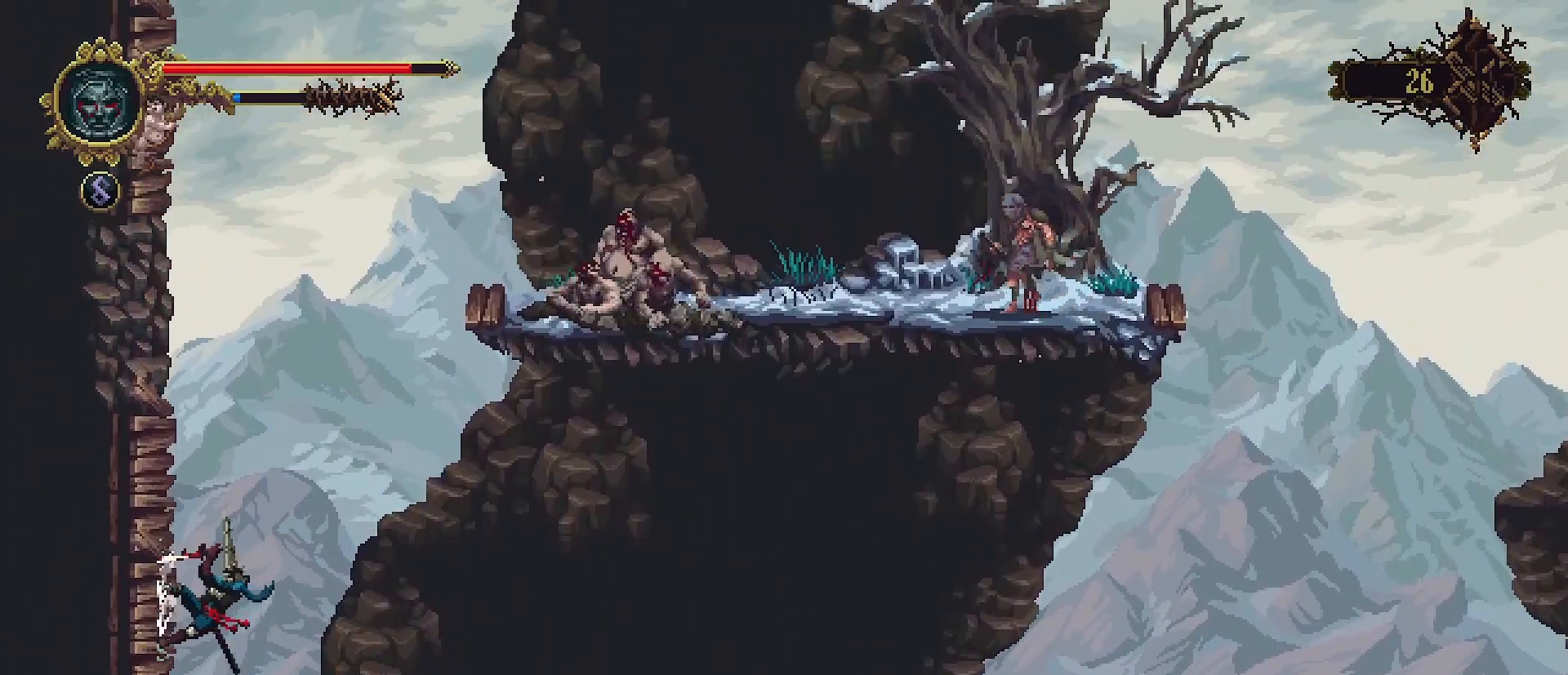
{"buttons": [], "left_stick": "up-left", "right_stick": "center", "events": [[167, "CROSS", "up"], [400, "SQUARE", "down"], [500, "SQUARE", "up"]]}
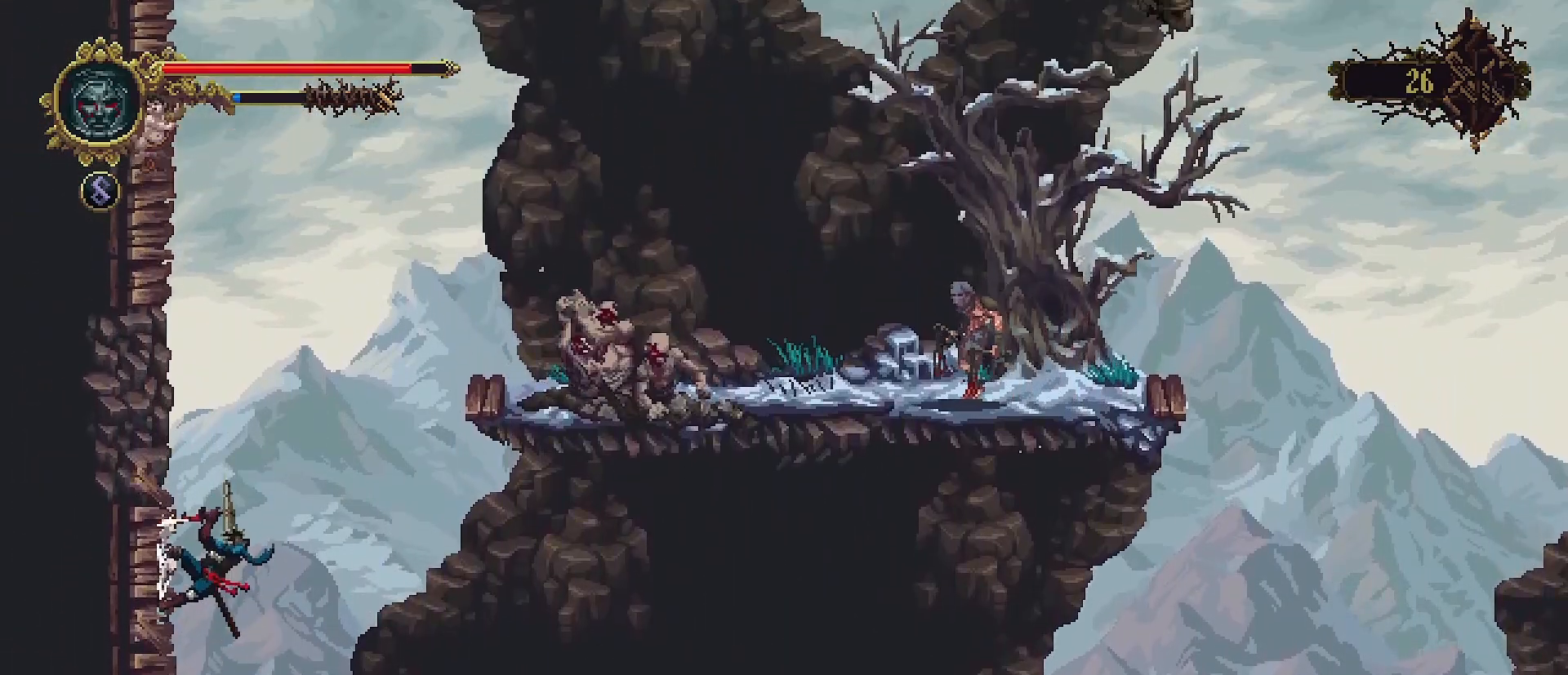
{"buttons": ["CROSS"], "left_stick": "right", "right_stick": "center", "events": [[67, "CROSS", "down"], [67, "left_stick", "right"]]}
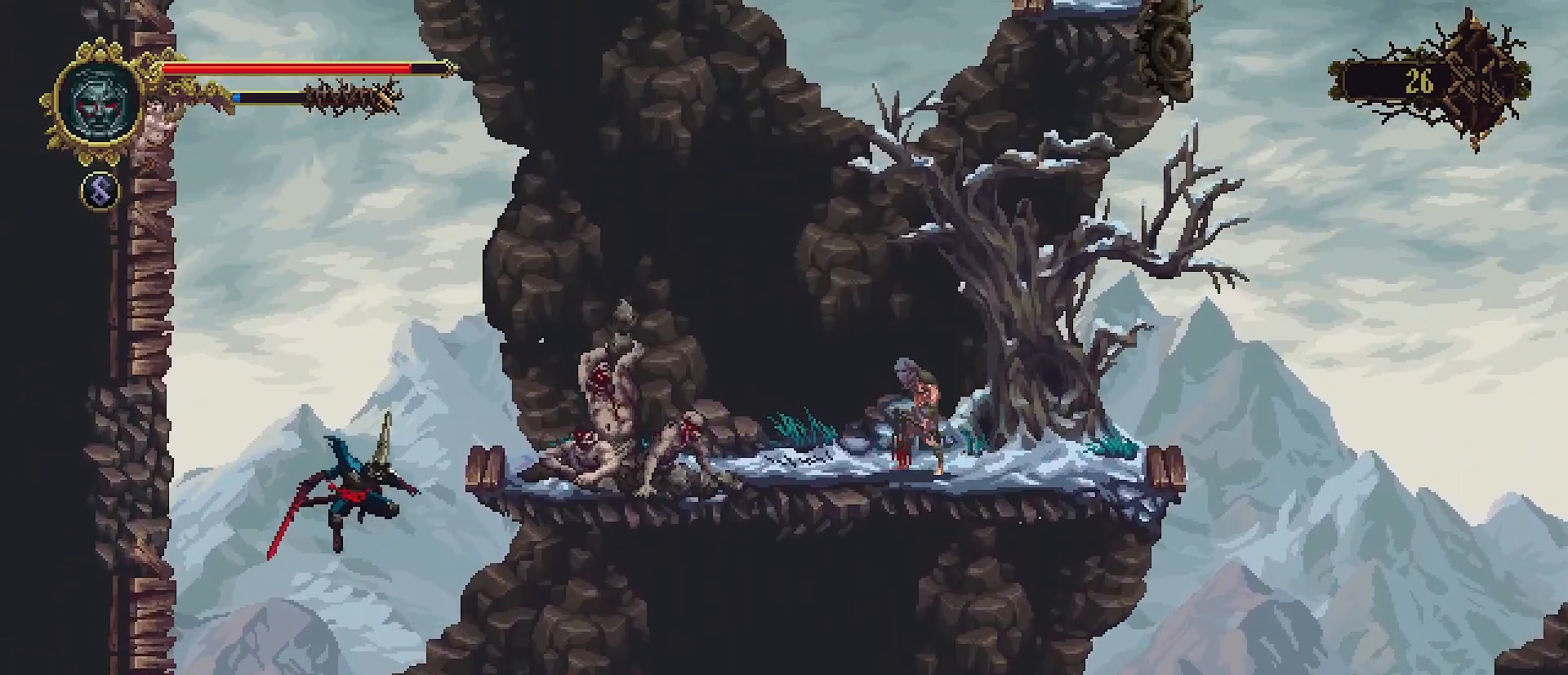
{"buttons": [], "left_stick": "center", "right_stick": "center", "events": [[33, "CROSS", "up"], [367, "left_stick", "center"]]}
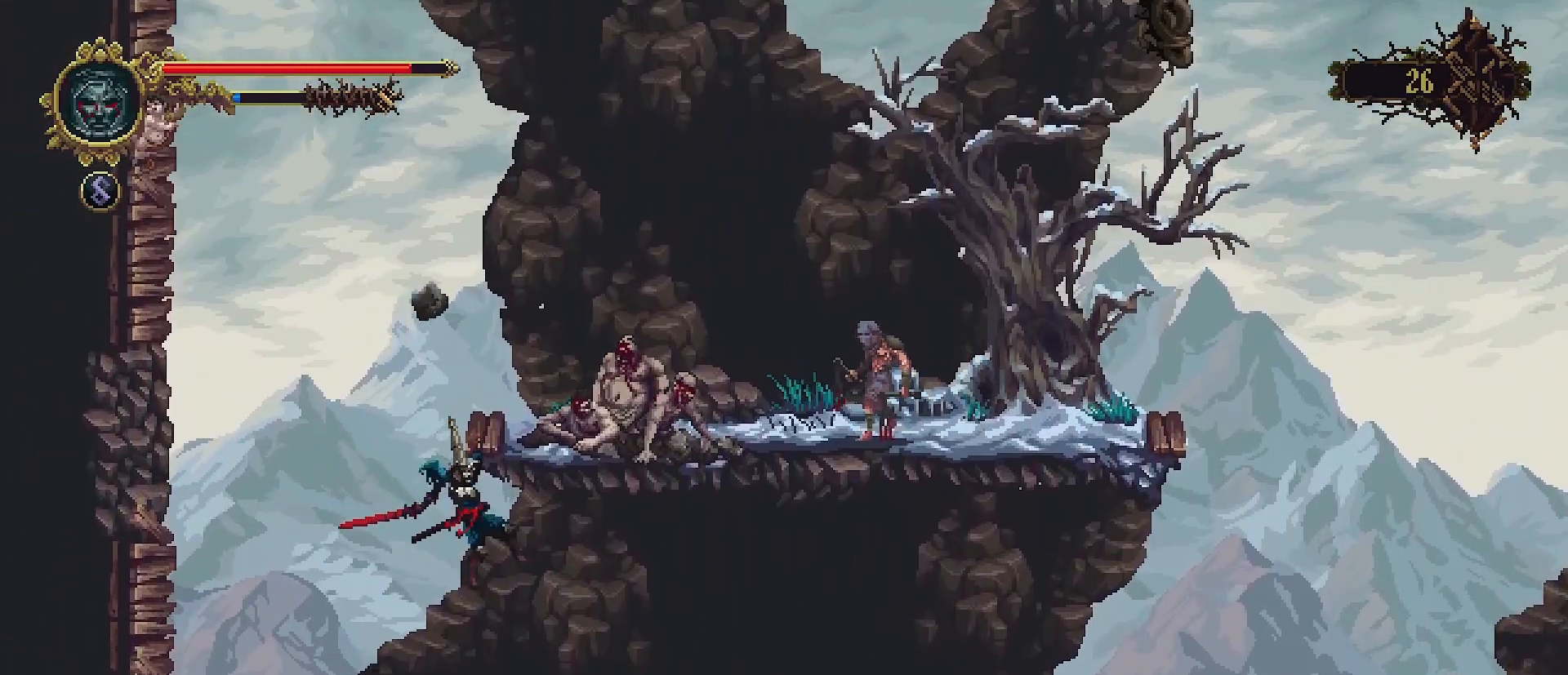
{"buttons": [], "left_stick": "center", "right_stick": "center", "events": [[200, "left_stick", "up"], [333, "left_stick", "center"]]}
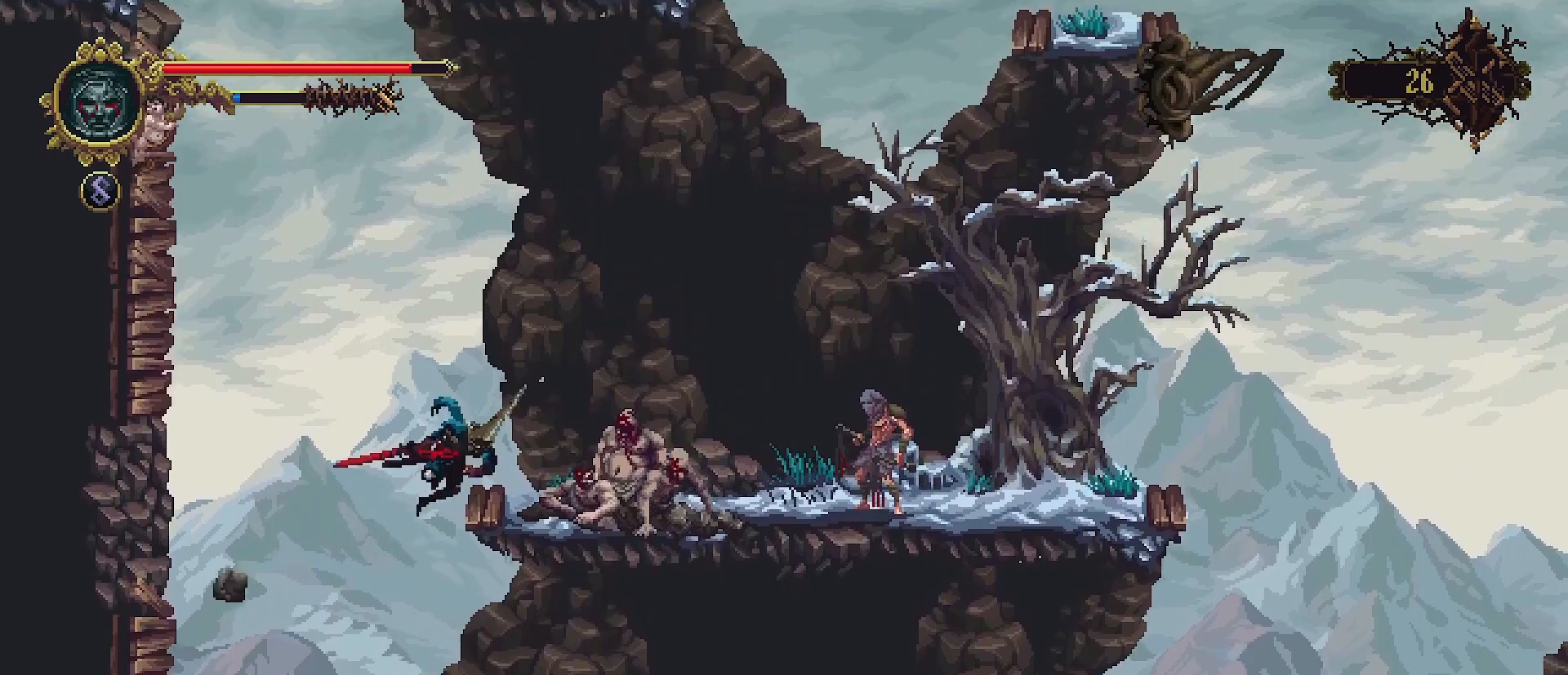
{"buttons": ["SQUARE"], "left_stick": "center", "right_stick": "center", "events": [[100, "SQUARE", "down"], [167, "SQUARE", "up"], [300, "SQUARE", "down"], [367, "SQUARE", "up"], [433, "SQUARE", "down"]]}
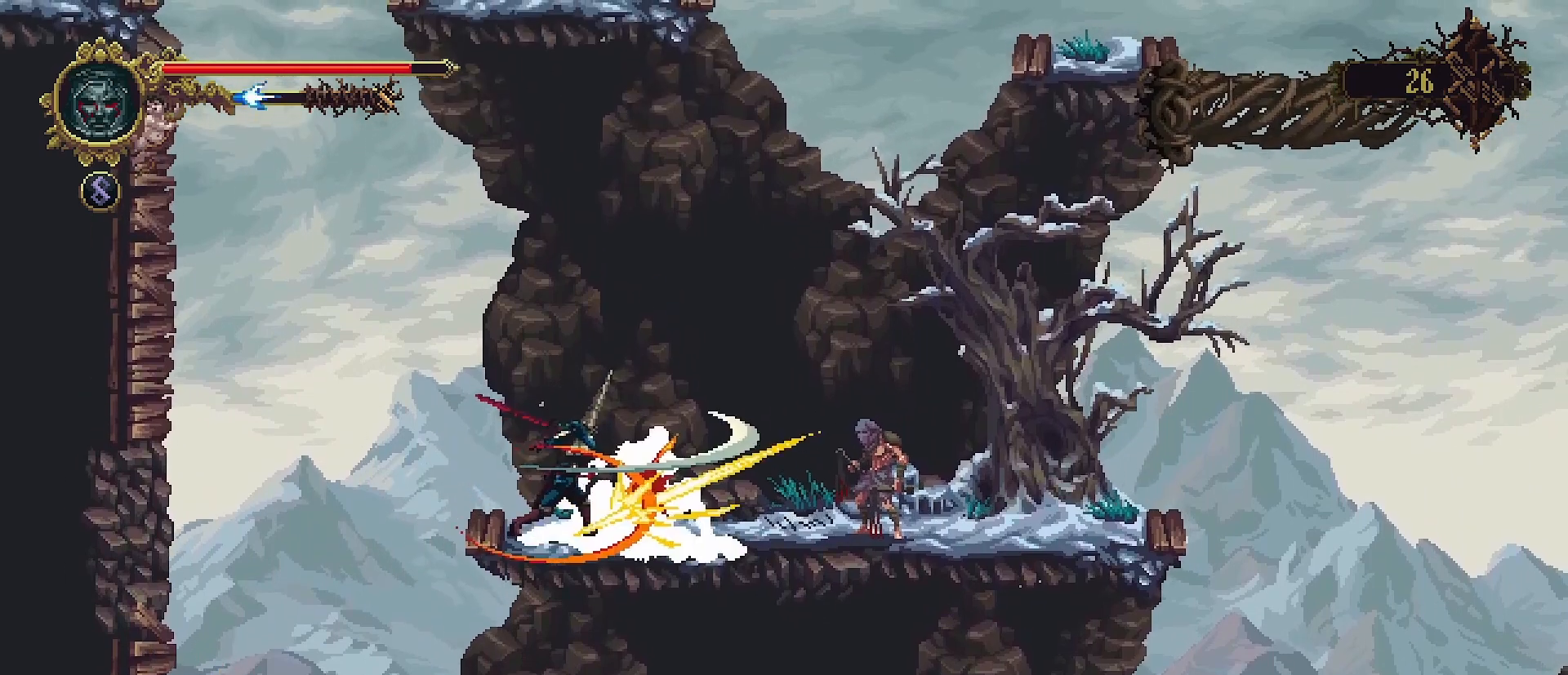
{"buttons": [], "left_stick": "center", "right_stick": "center", "events": [[33, "SQUARE", "up"], [100, "SQUARE", "down"], [167, "SQUARE", "up"], [267, "SQUARE", "down"], [333, "SQUARE", "up"], [400, "SQUARE", "down"], [500, "SQUARE", "up"]]}
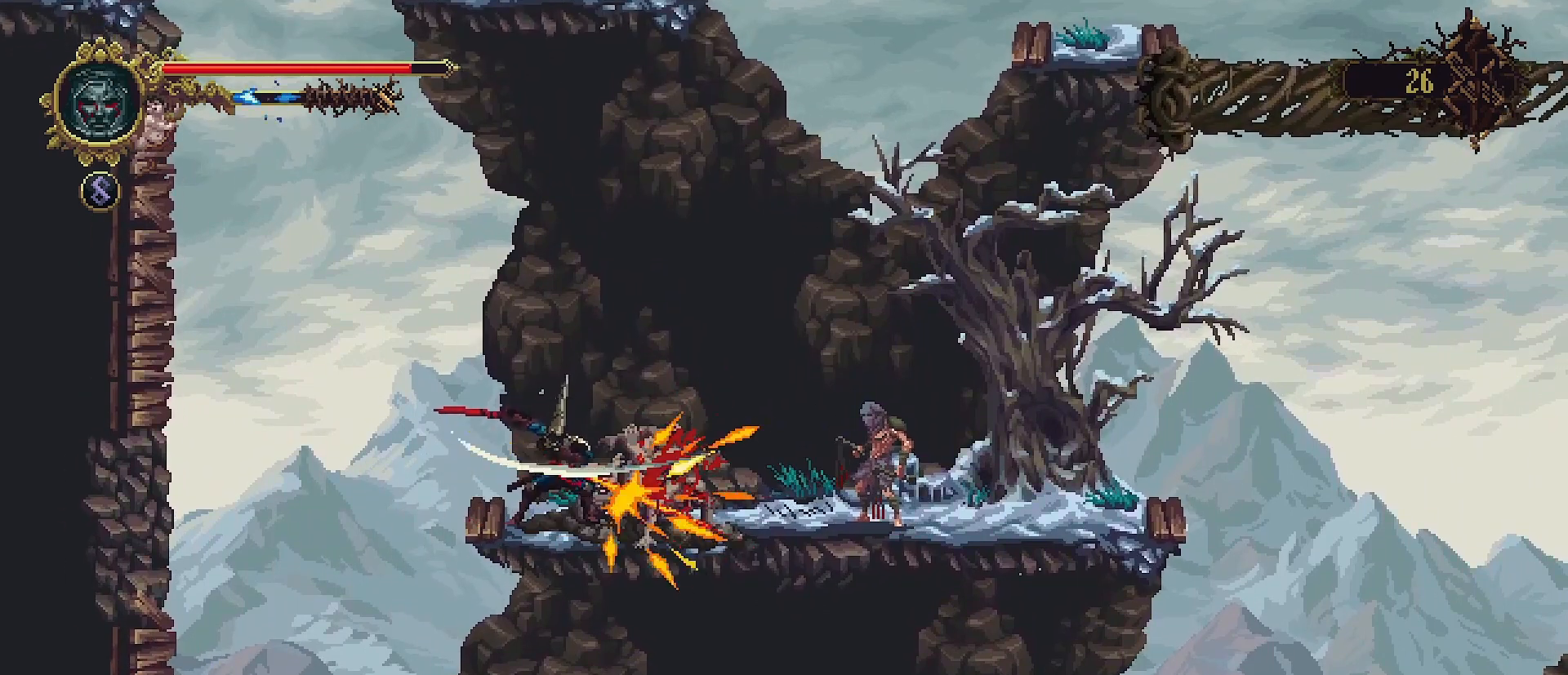
{"buttons": [], "left_stick": "center", "right_stick": "center", "events": [[67, "SQUARE", "down"], [133, "SQUARE", "up"], [233, "SQUARE", "down"], [300, "SQUARE", "up"], [367, "SQUARE", "down"], [467, "SQUARE", "up"]]}
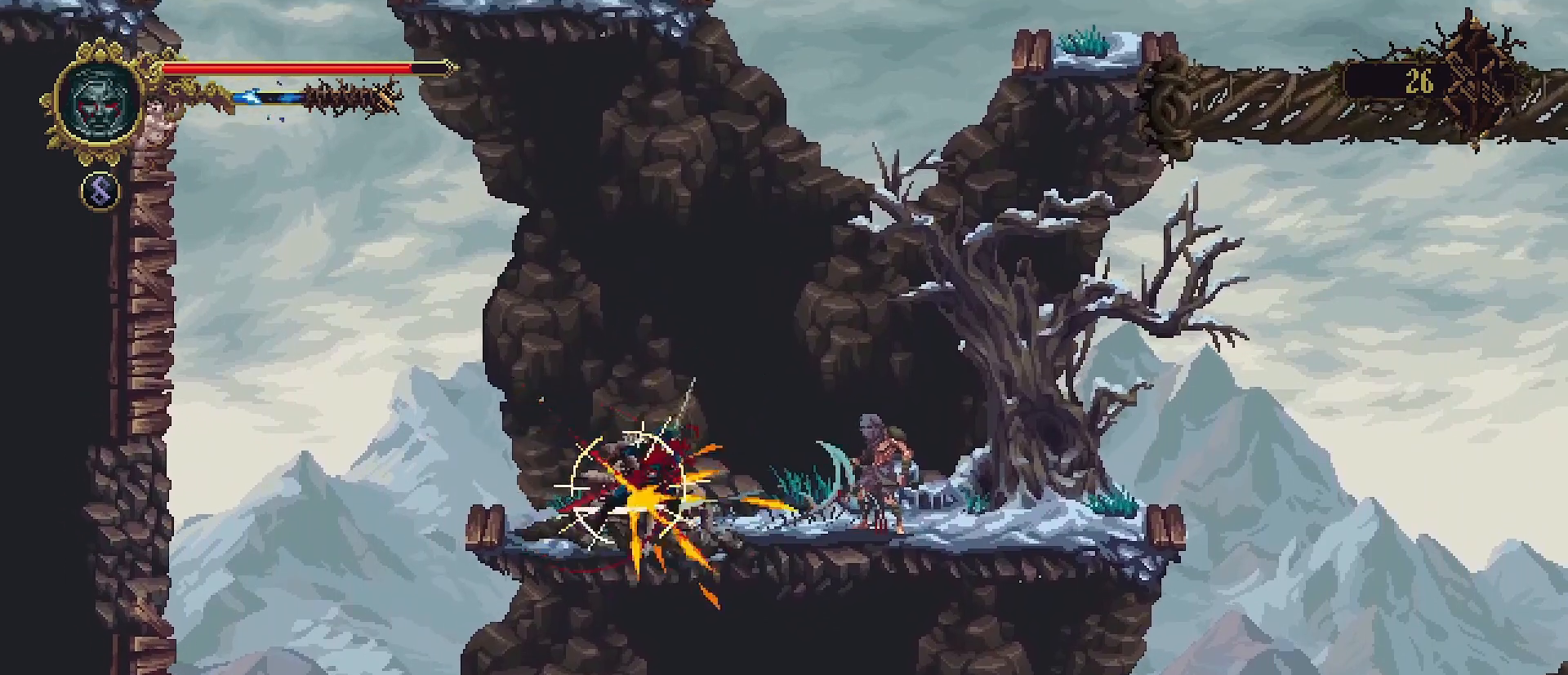
{"buttons": ["SQUARE"], "left_stick": "center", "right_stick": "center", "events": [[33, "SQUARE", "down"], [133, "SQUARE", "up"], [200, "SQUARE", "down"], [300, "SQUARE", "up"], [367, "SQUARE", "down"], [433, "SQUARE", "up"], [500, "SQUARE", "down"]]}